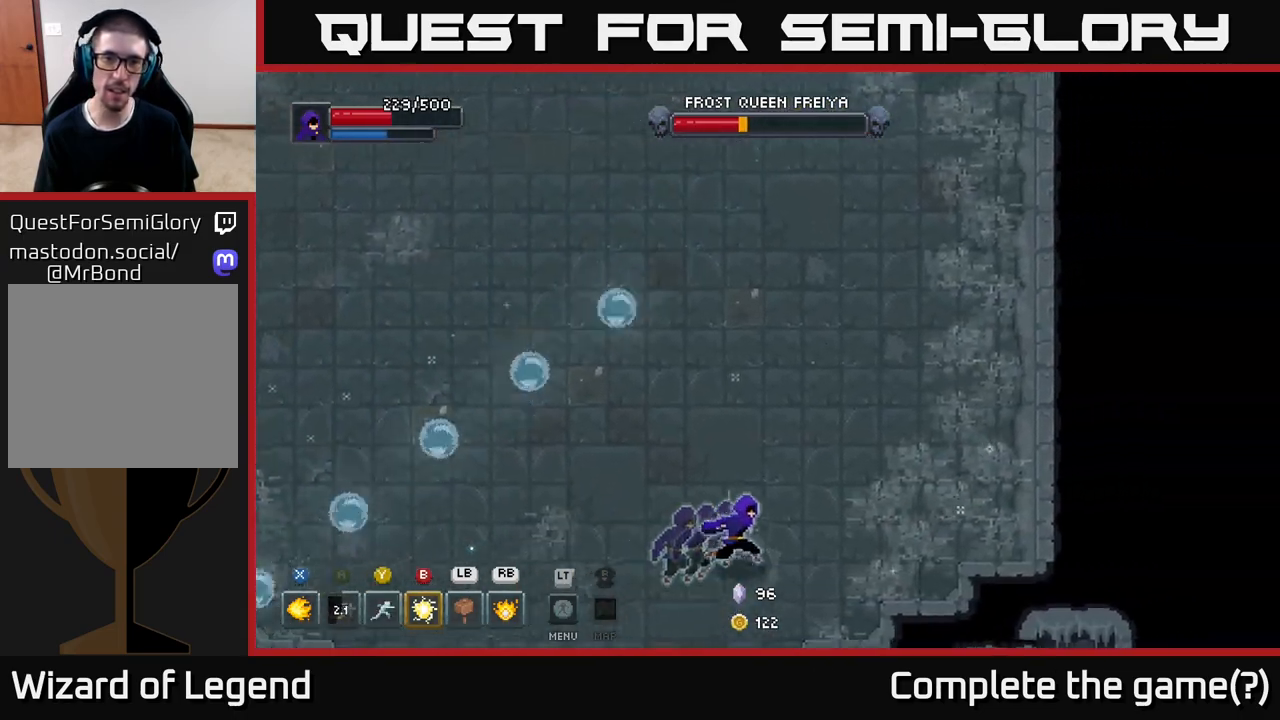
Gameplay with a controller (Xbox layout); each line is a JSON object with the inputs held at the frame after it. "events" lists button and stick changes between this image and that frame as [ms after this image, input, new state], when the widget could be followed in between.
{"buttons": [], "left_stick": "left", "right_stick": "center", "events": [[33, "left_stick", "up-right"], [300, "left_stick", "up-left"], [500, "left_stick", "left"]]}
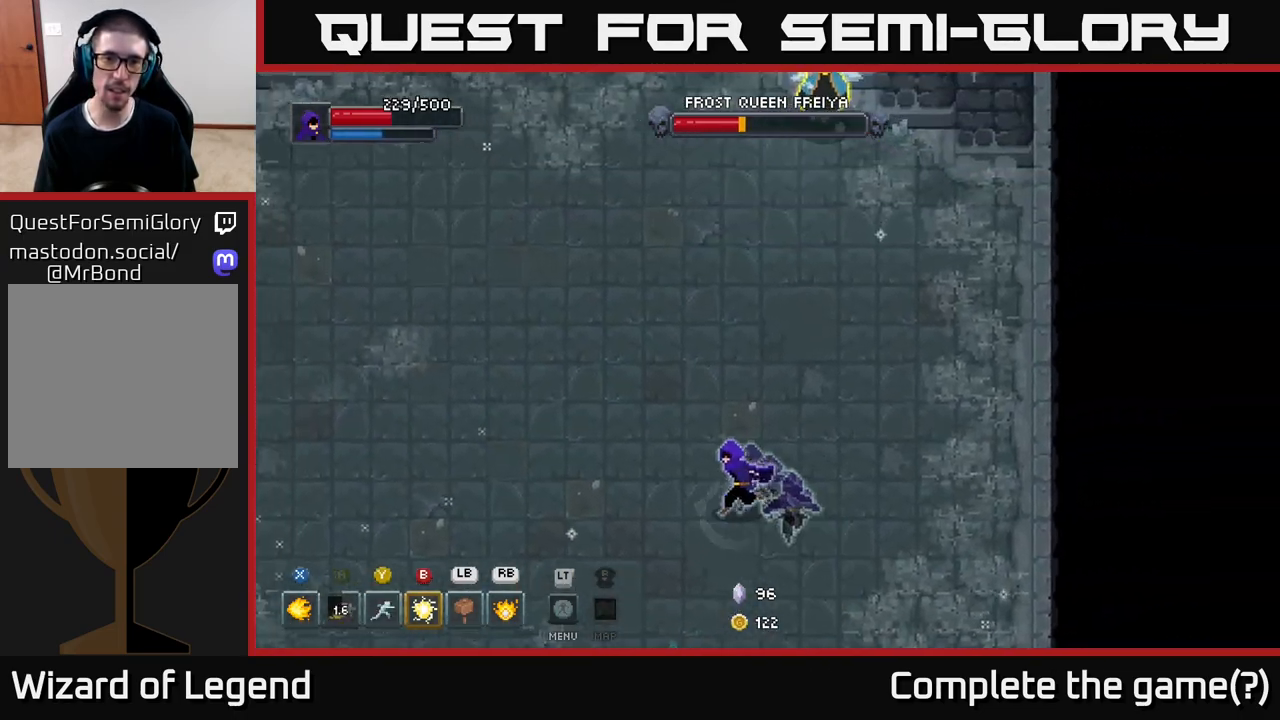
{"buttons": [], "left_stick": "left", "right_stick": "center", "events": []}
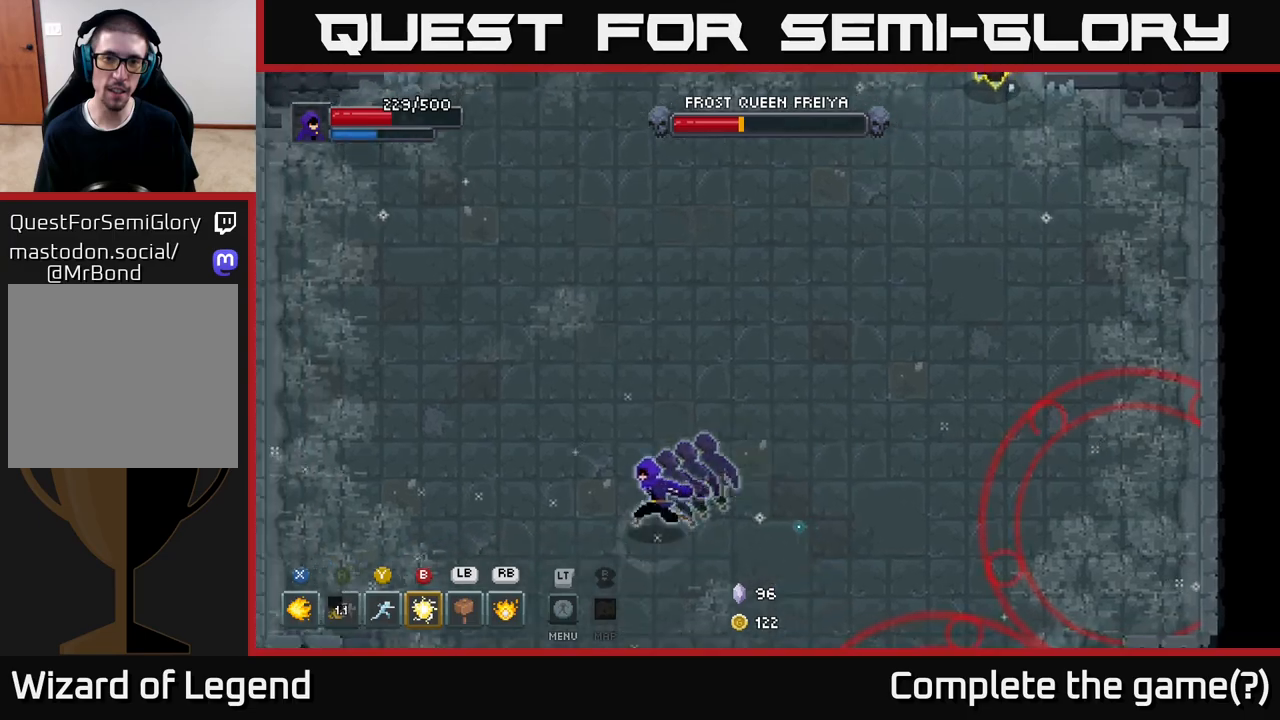
{"buttons": [], "left_stick": "up-left", "right_stick": "center", "events": [[483, "left_stick", "up-left"]]}
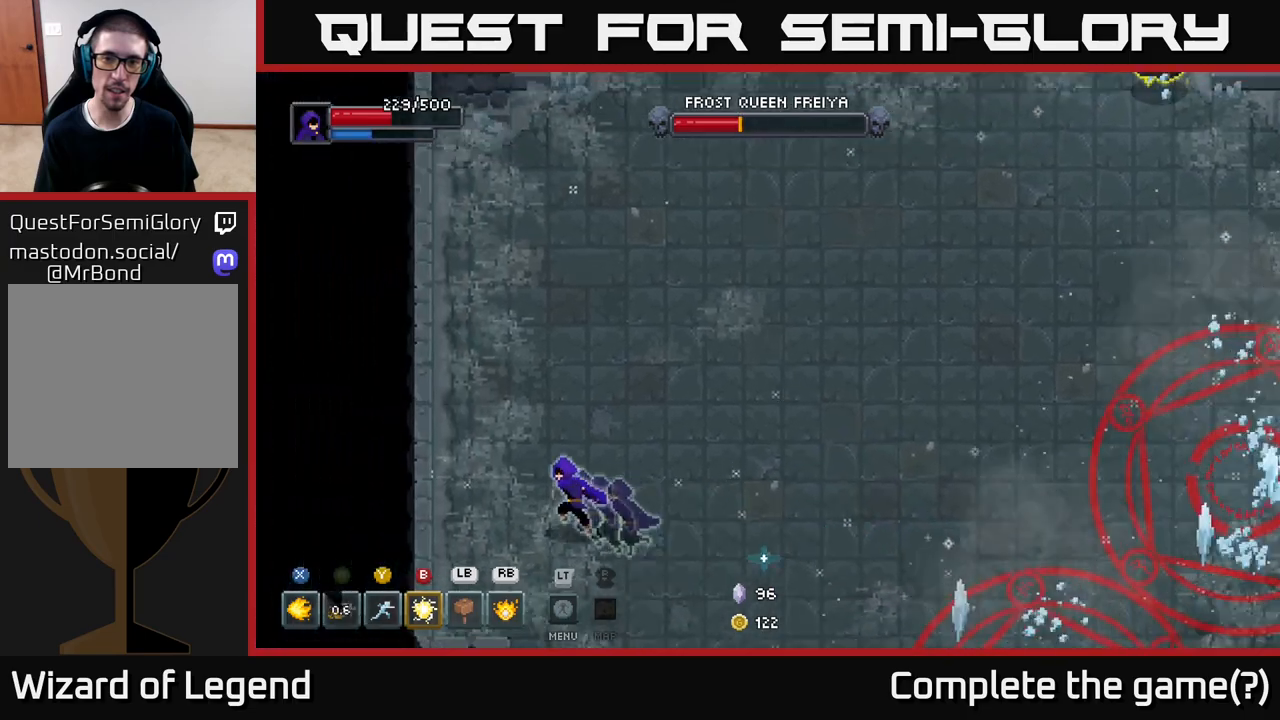
{"buttons": [], "left_stick": "up-right", "right_stick": "center", "events": [[133, "left_stick", "up"], [333, "left_stick", "up-right"]]}
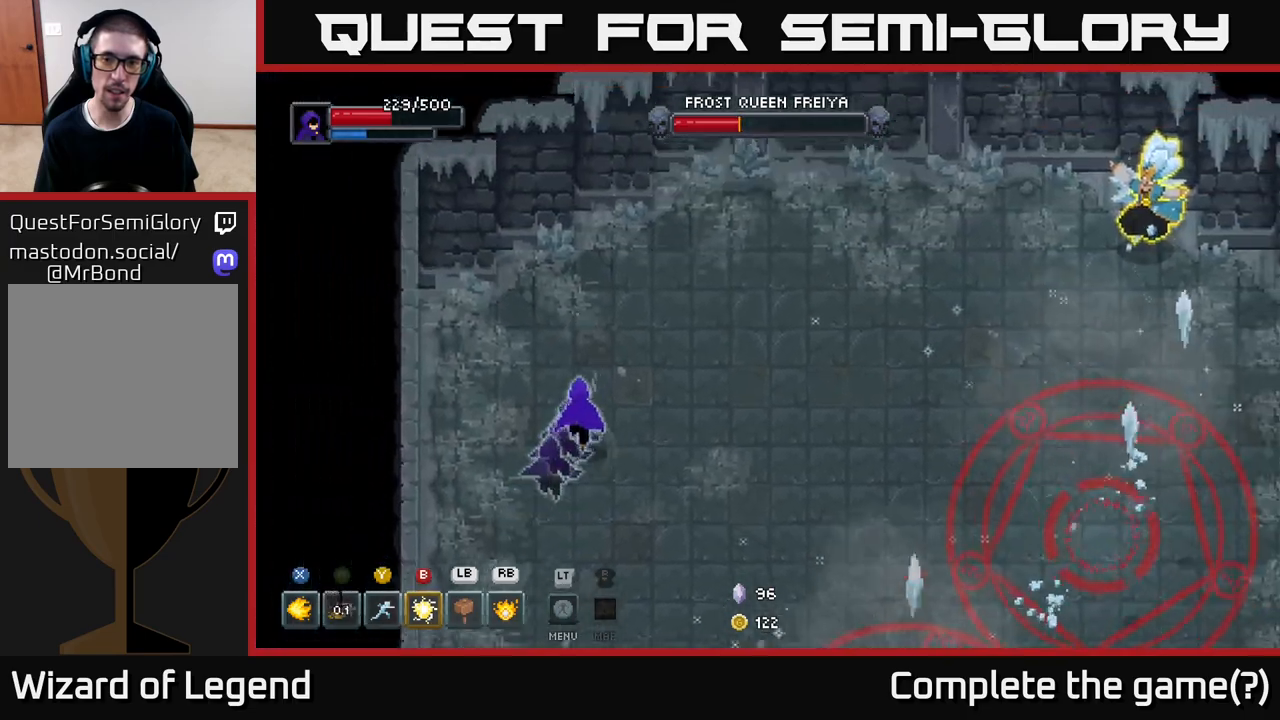
{"buttons": [], "left_stick": "up-right", "right_stick": "center", "events": []}
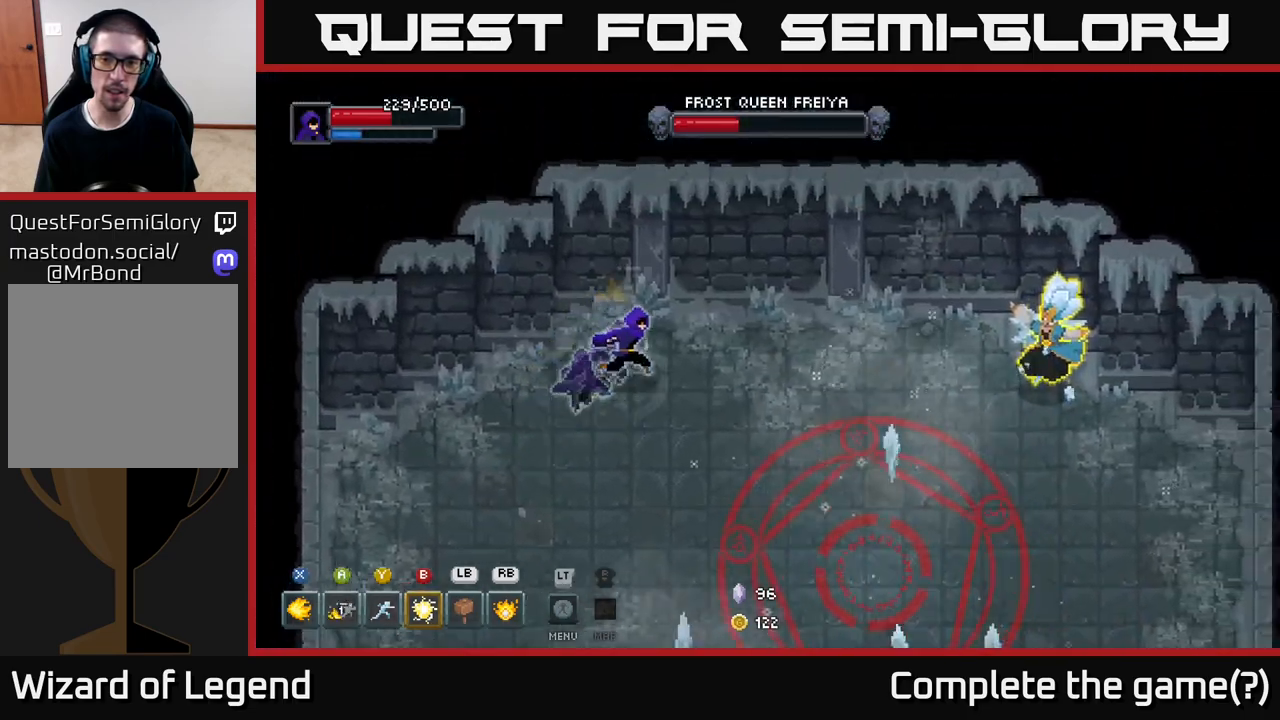
{"buttons": [], "left_stick": "center", "right_stick": "center", "events": [[217, "A", "down"], [333, "A", "up"], [433, "left_stick", "center"]]}
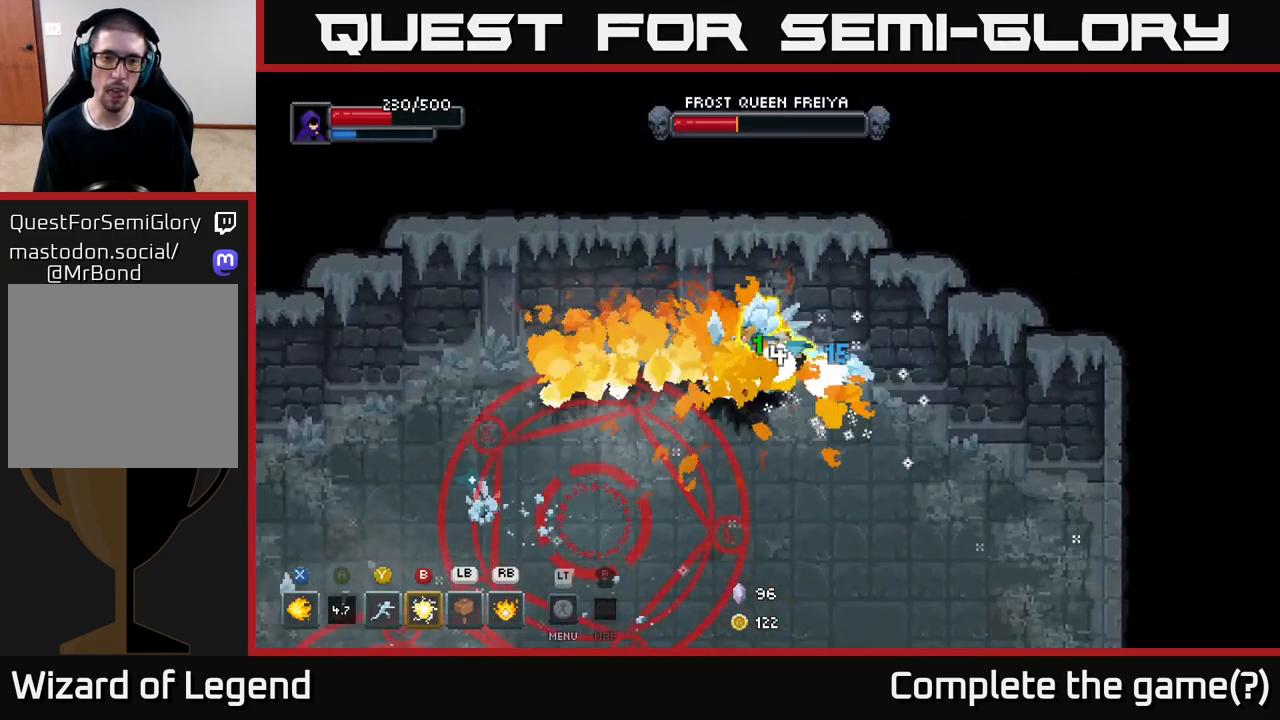
{"buttons": [], "left_stick": "down-right", "right_stick": "center", "events": [[17, "left_stick", "down"], [317, "left_stick", "down-right"]]}
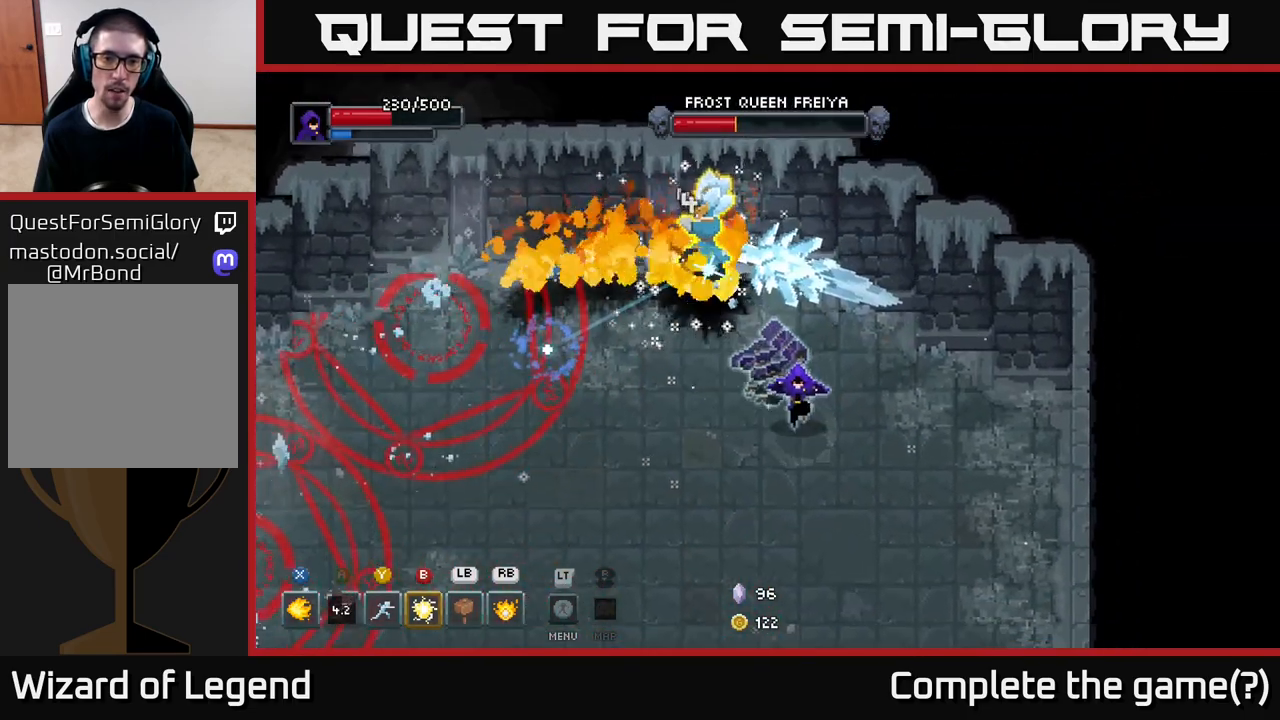
{"buttons": [], "left_stick": "down-right", "right_stick": "center", "events": []}
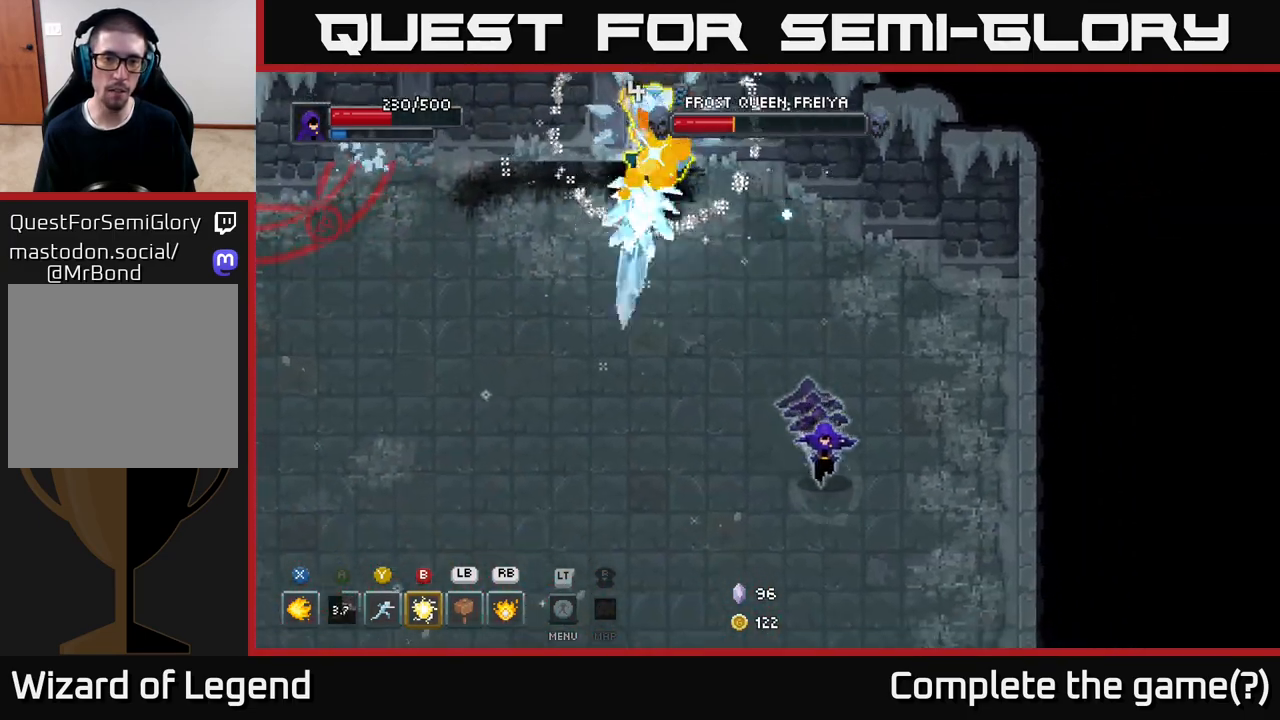
{"buttons": [], "left_stick": "up-left", "right_stick": "center", "events": [[183, "left_stick", "up-right"], [350, "left_stick", "up-left"]]}
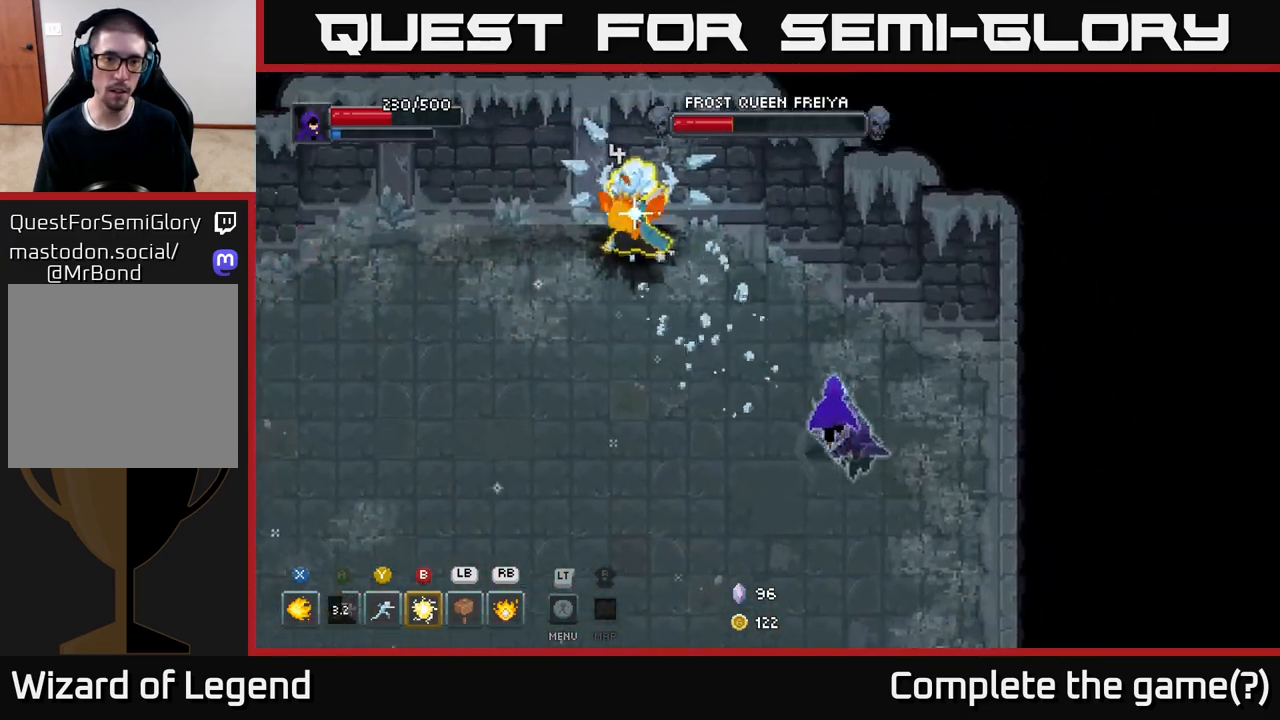
{"buttons": ["X"], "left_stick": "up-left", "right_stick": "center", "events": [[333, "X", "down"]]}
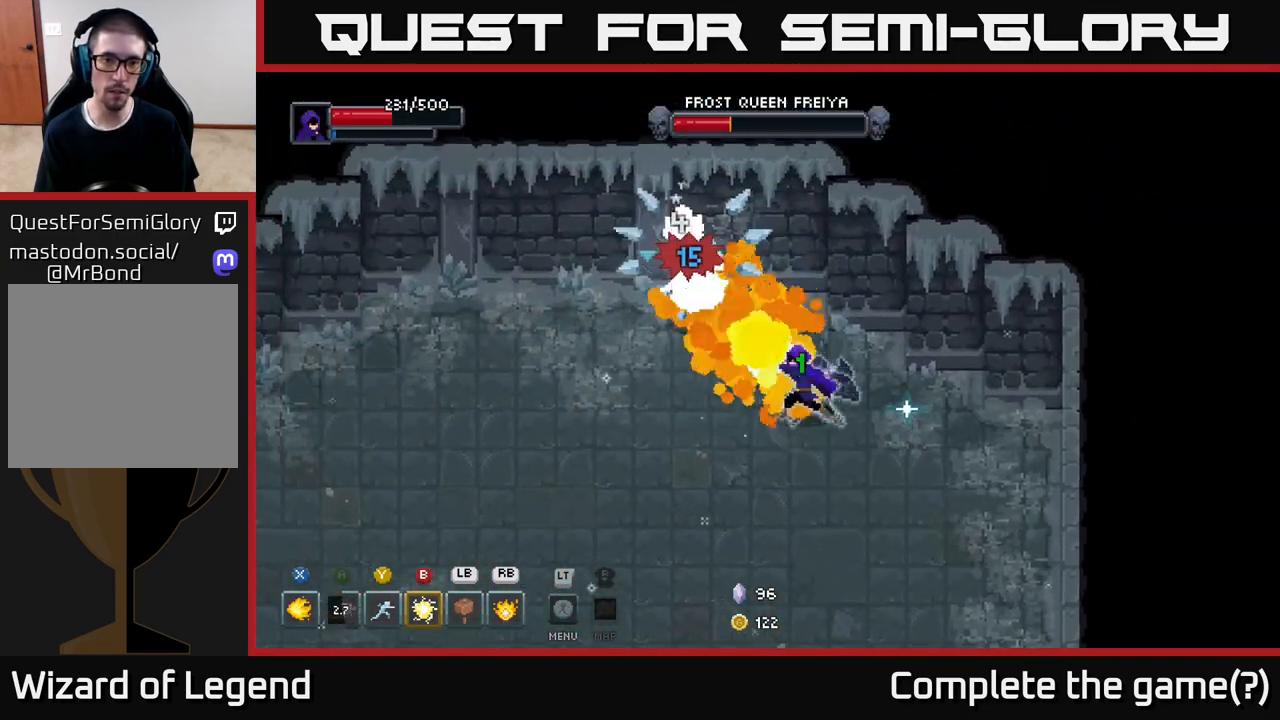
{"buttons": ["X"], "left_stick": "up-left", "right_stick": "center", "events": [[183, "left_stick", "center"], [450, "left_stick", "up-left"]]}
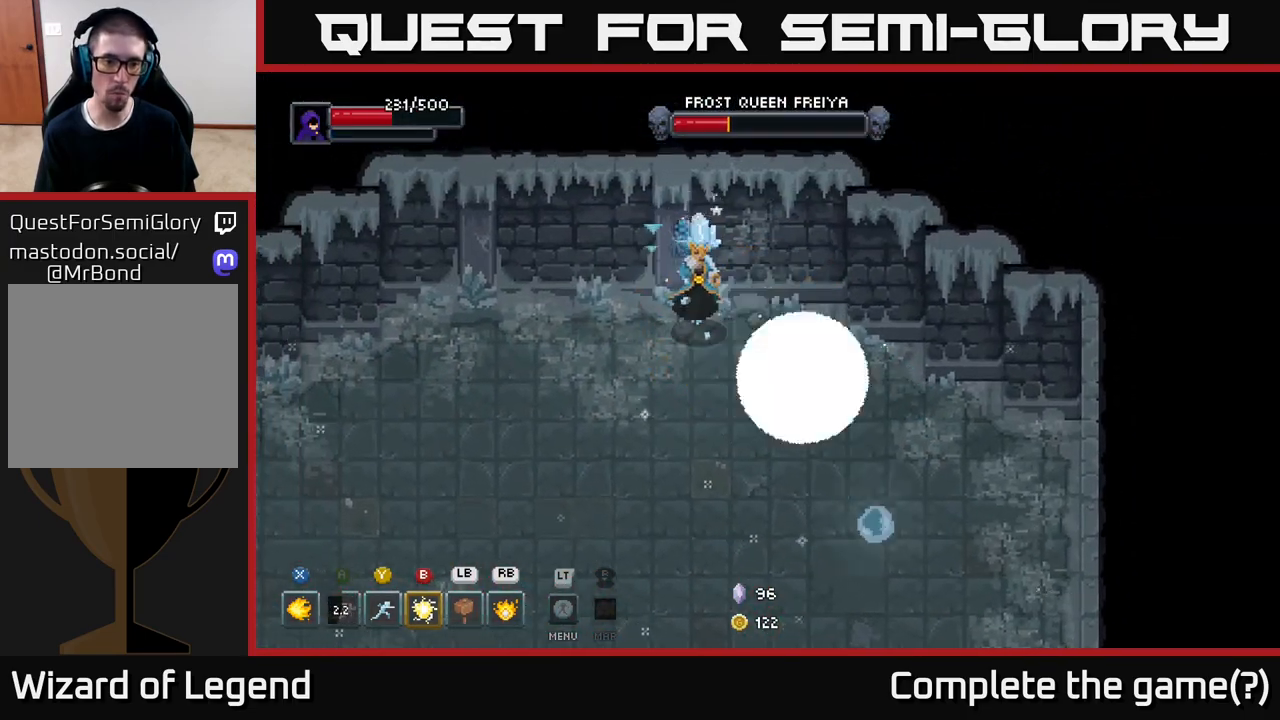
{"buttons": [], "left_stick": "center", "right_stick": "center", "events": [[167, "X", "up"], [267, "Y", "down"], [367, "Y", "up"], [400, "left_stick", "center"]]}
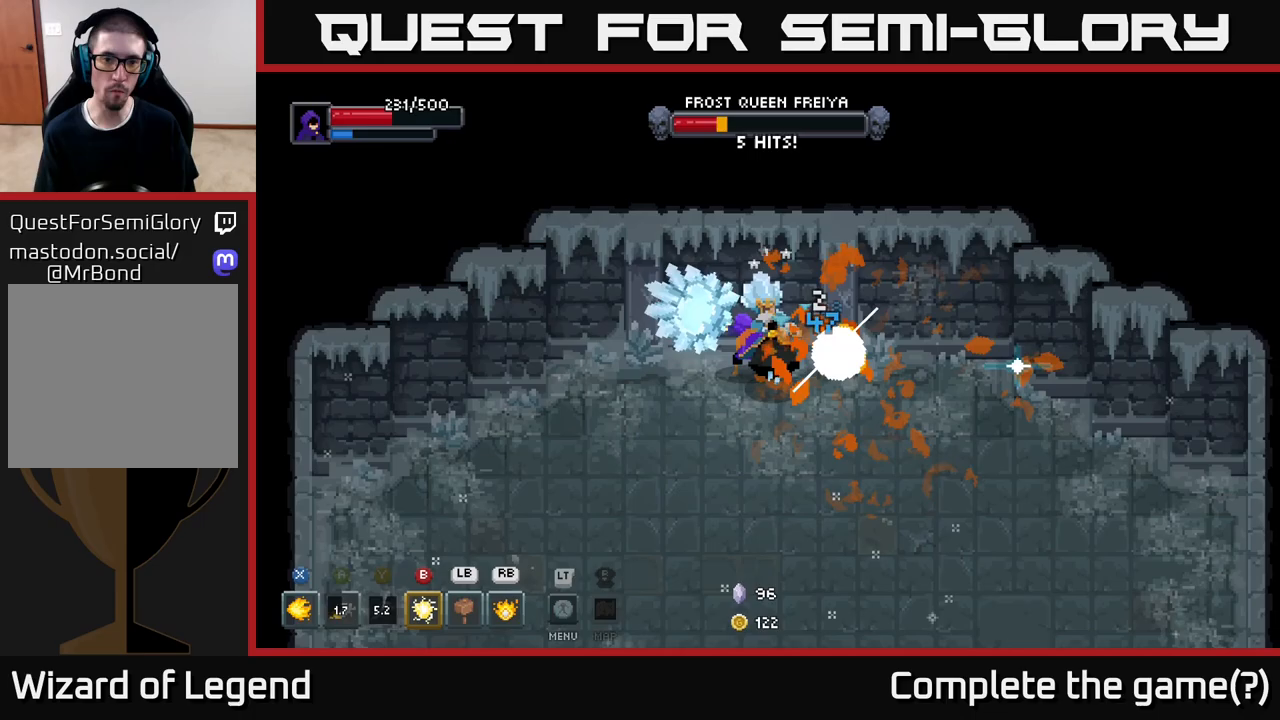
{"buttons": [], "left_stick": "down-right", "right_stick": "center", "events": [[167, "left_stick", "left"], [283, "left_stick", "right"], [333, "B", "down"], [417, "B", "up"], [417, "left_stick", "down-right"]]}
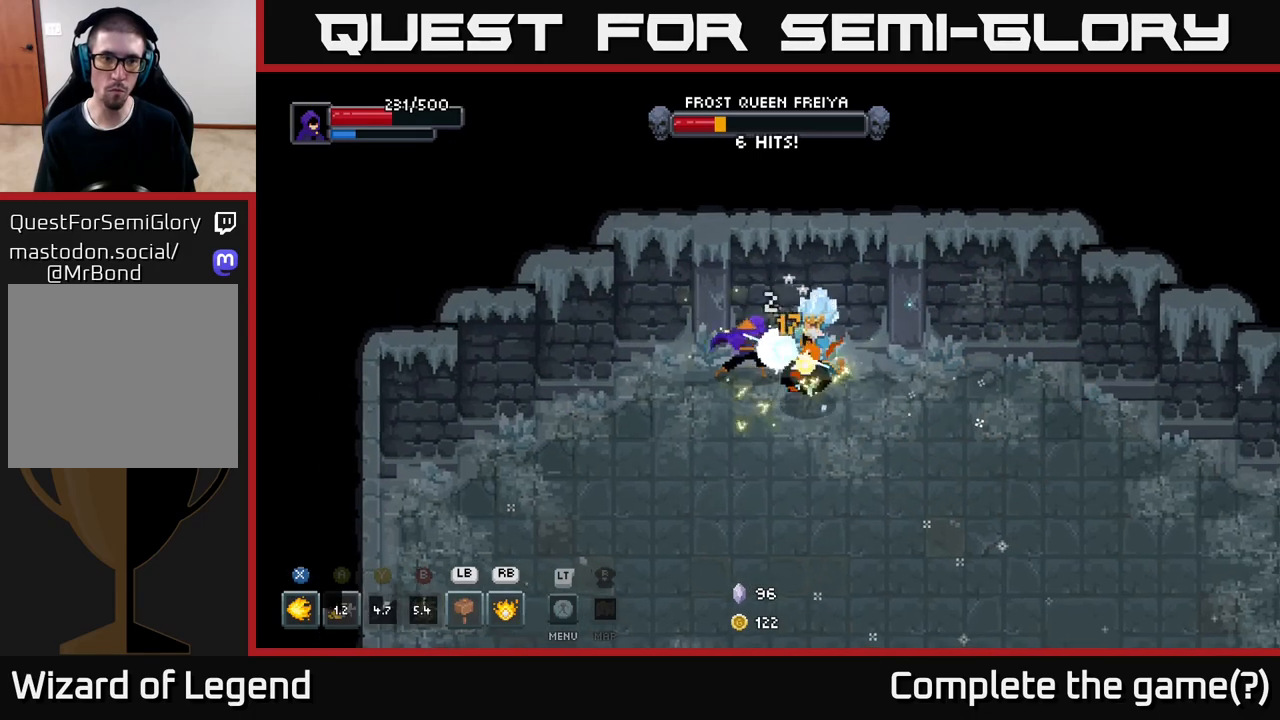
{"buttons": ["X"], "left_stick": "down-right", "right_stick": "center", "events": [[233, "left_stick", "center"], [283, "X", "down"], [383, "left_stick", "down-right"]]}
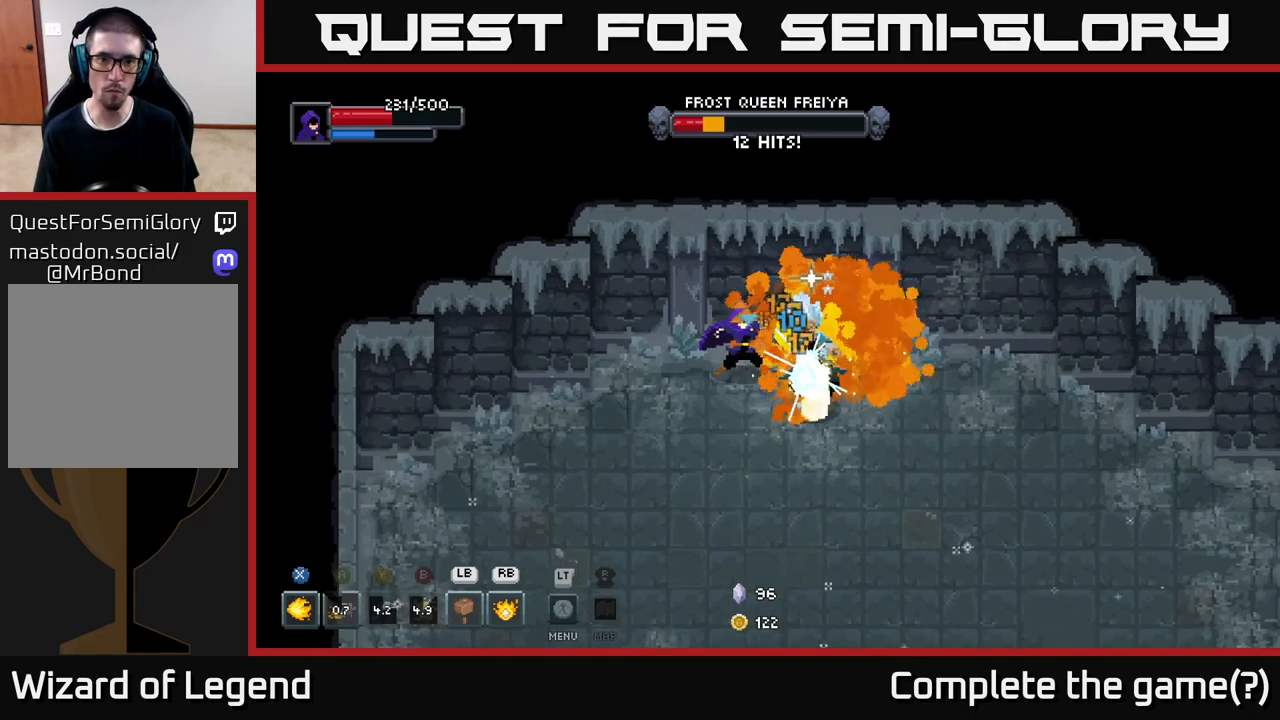
{"buttons": ["X"], "left_stick": "center", "right_stick": "center", "events": [[200, "left_stick", "center"]]}
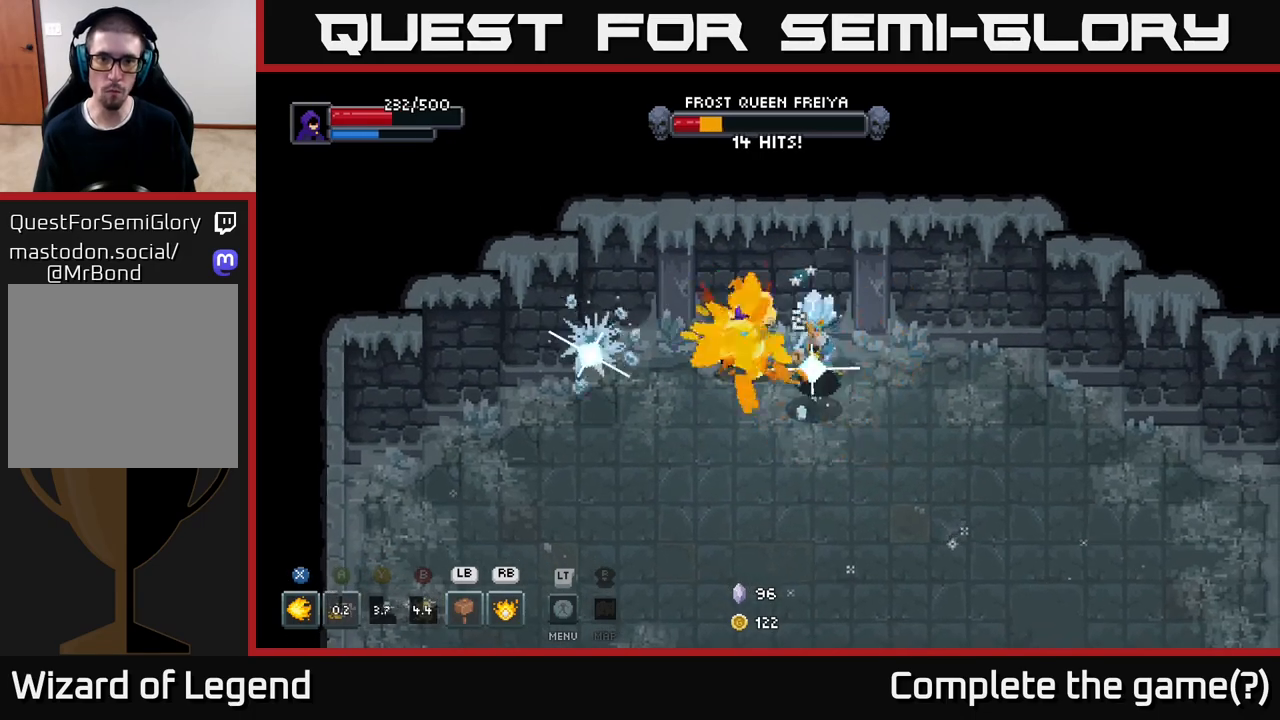
{"buttons": [], "left_stick": "center", "right_stick": "center", "events": [[133, "X", "up"], [233, "Y", "down"], [317, "Y", "up"]]}
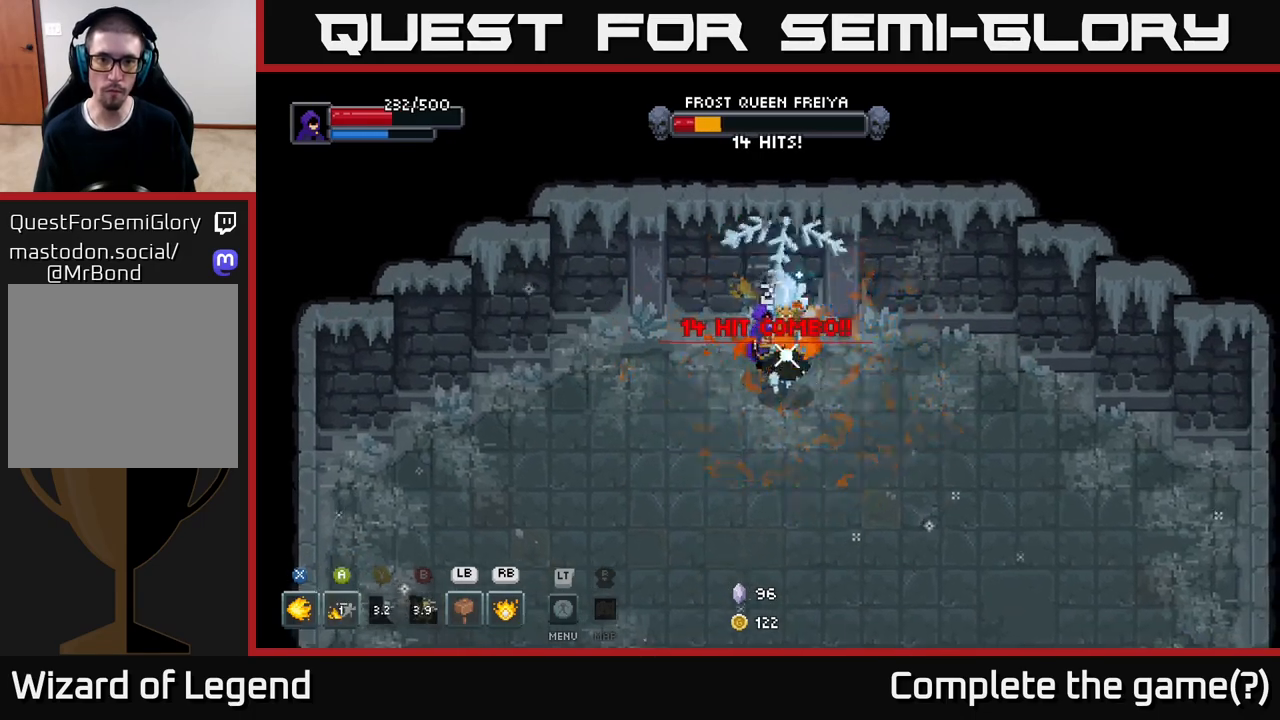
{"buttons": ["A"], "left_stick": "down", "right_stick": "center", "events": [[67, "A", "down"], [250, "A", "up"], [250, "X", "down"], [317, "left_stick", "down"], [400, "X", "up"], [483, "A", "down"]]}
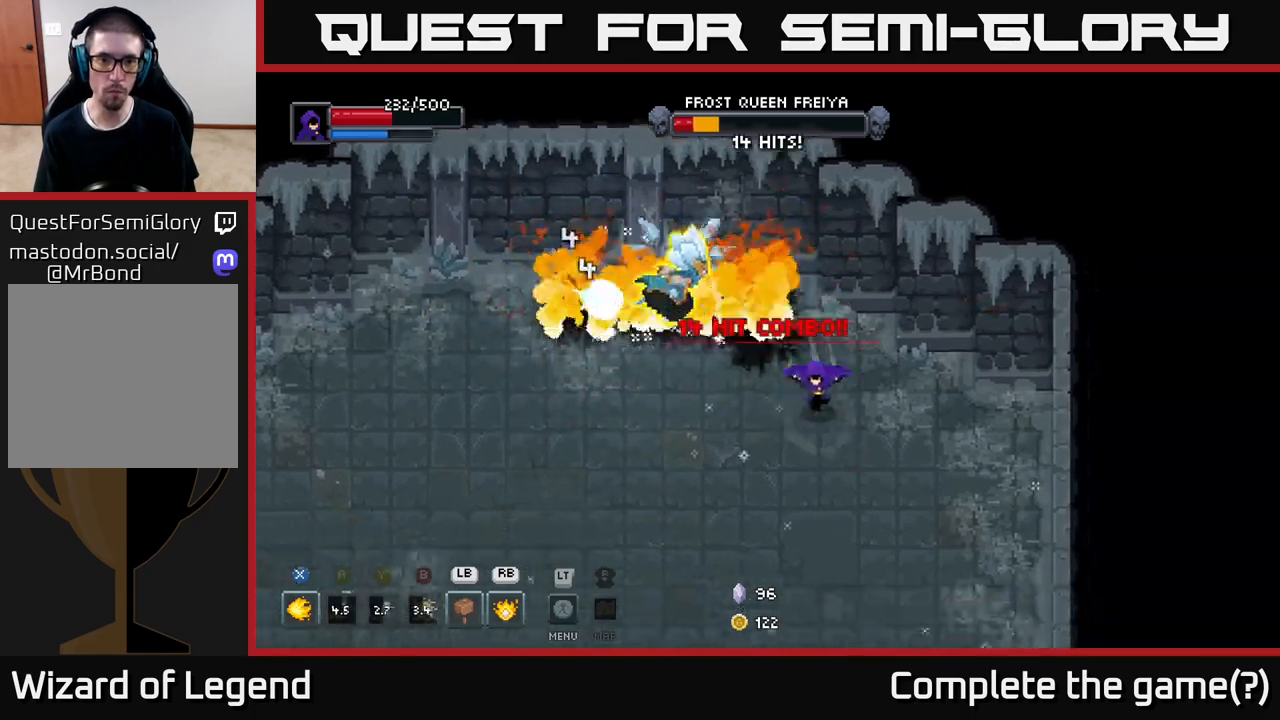
{"buttons": [], "left_stick": "down", "right_stick": "center", "events": [[100, "A", "up"]]}
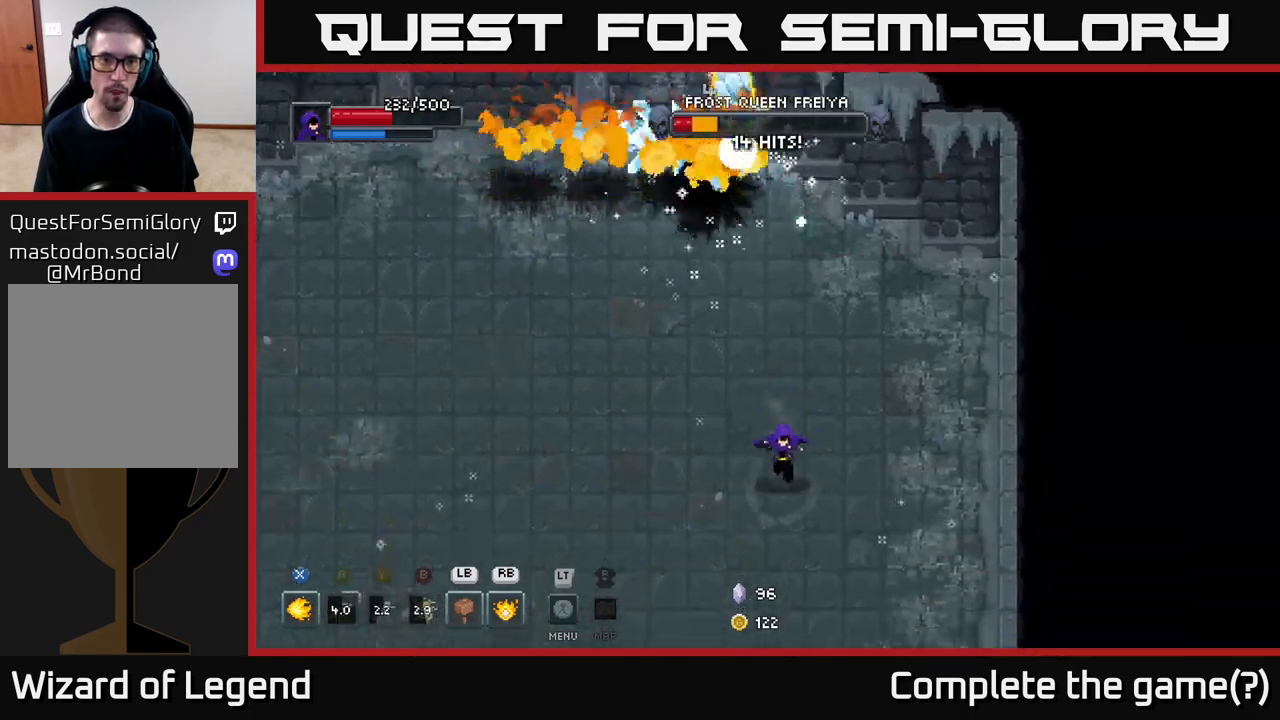
{"buttons": [], "left_stick": "down-left", "right_stick": "center", "events": [[33, "left_stick", "down-left"]]}
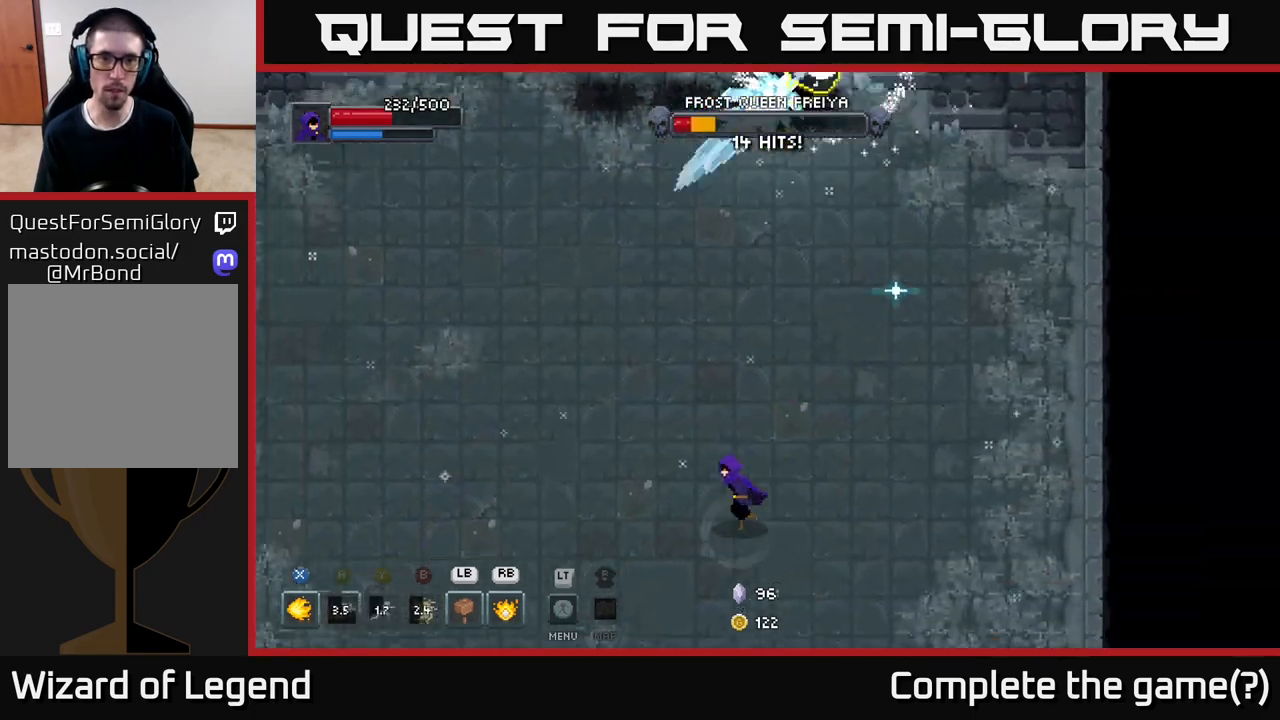
{"buttons": [], "left_stick": "left", "right_stick": "center", "events": [[83, "left_stick", "left"]]}
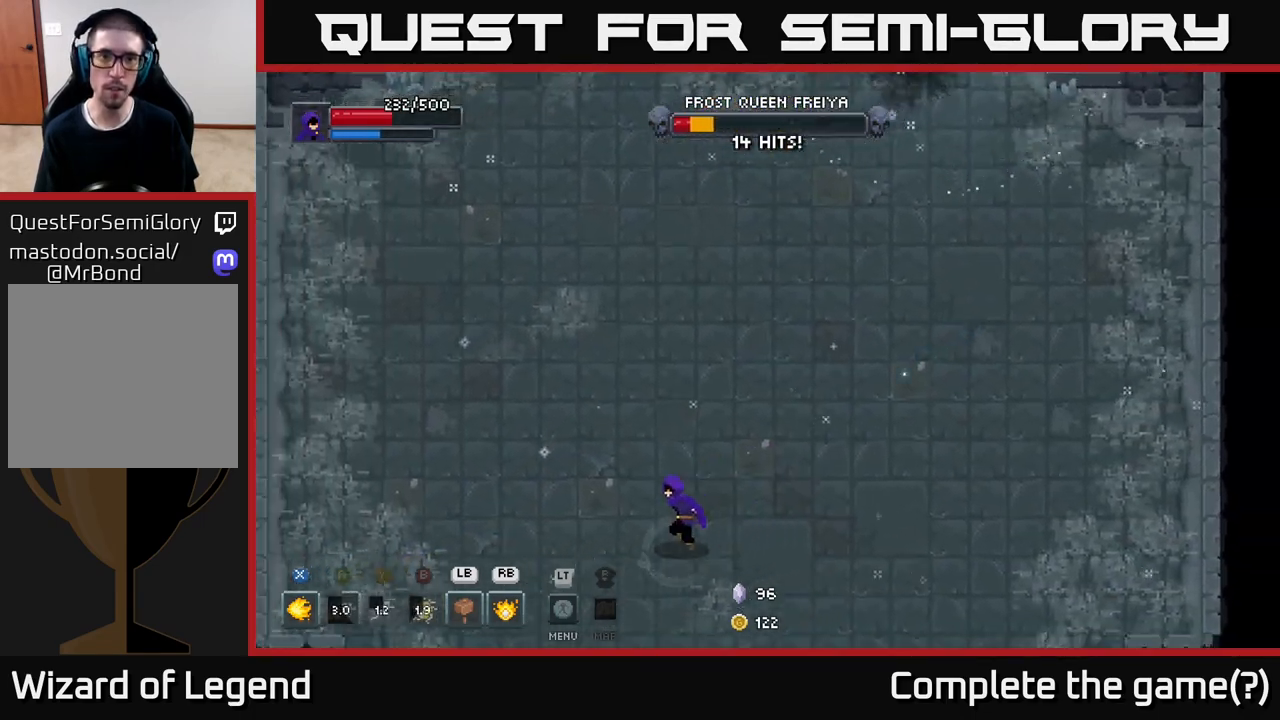
{"buttons": [], "left_stick": "up-left", "right_stick": "center", "events": [[367, "left_stick", "up-left"]]}
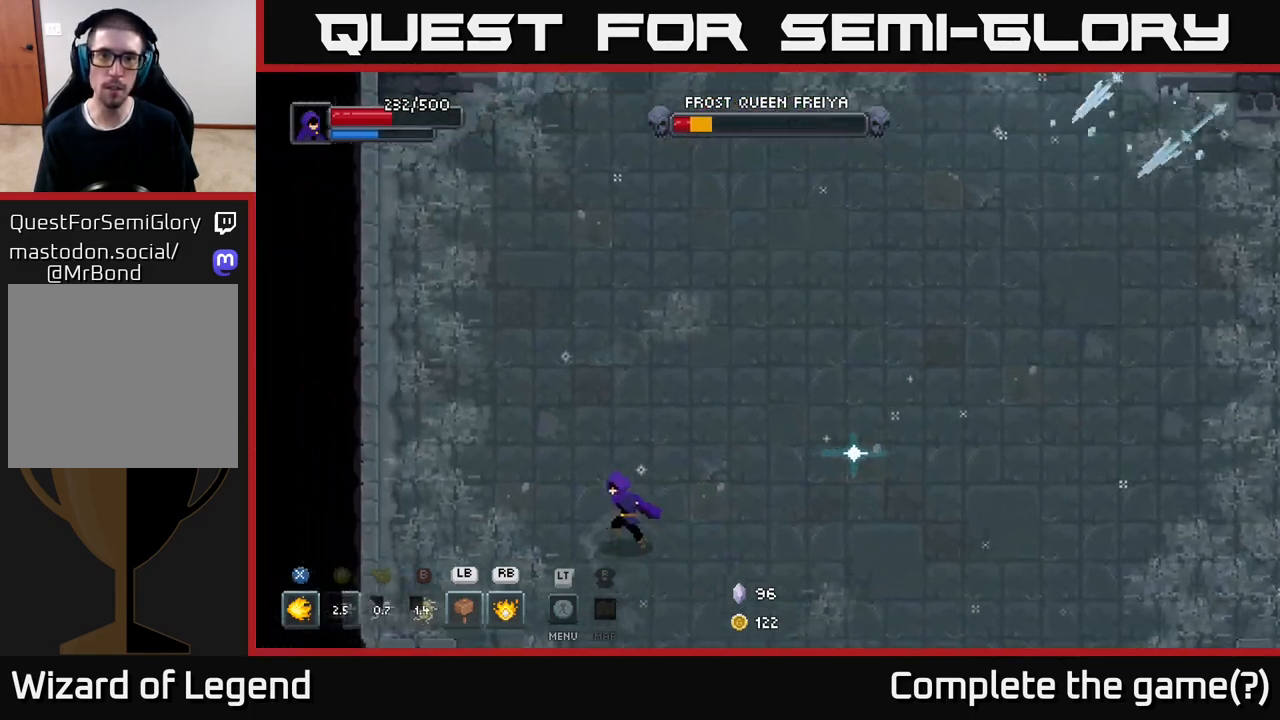
{"buttons": [], "left_stick": "right", "right_stick": "center", "events": [[50, "left_stick", "down-left"], [250, "left_stick", "down-right"], [400, "left_stick", "right"]]}
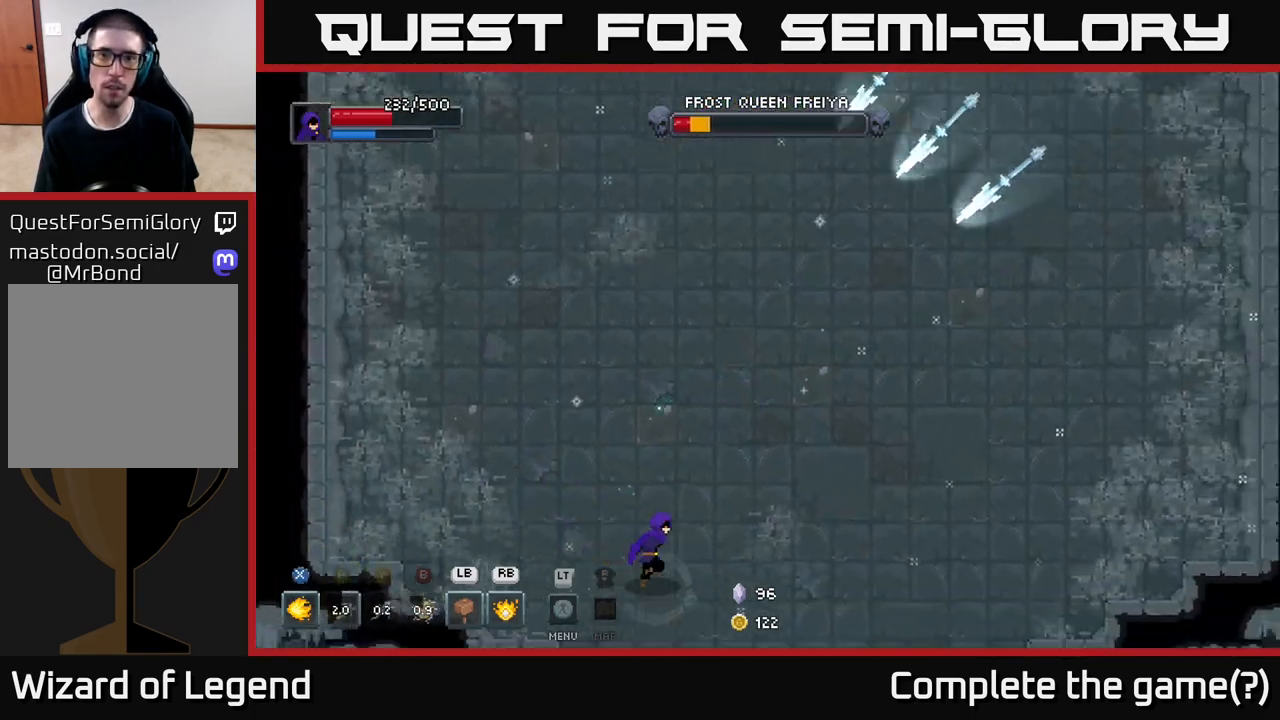
{"buttons": [], "left_stick": "up", "right_stick": "center", "events": [[300, "left_stick", "up-right"], [400, "left_stick", "up"]]}
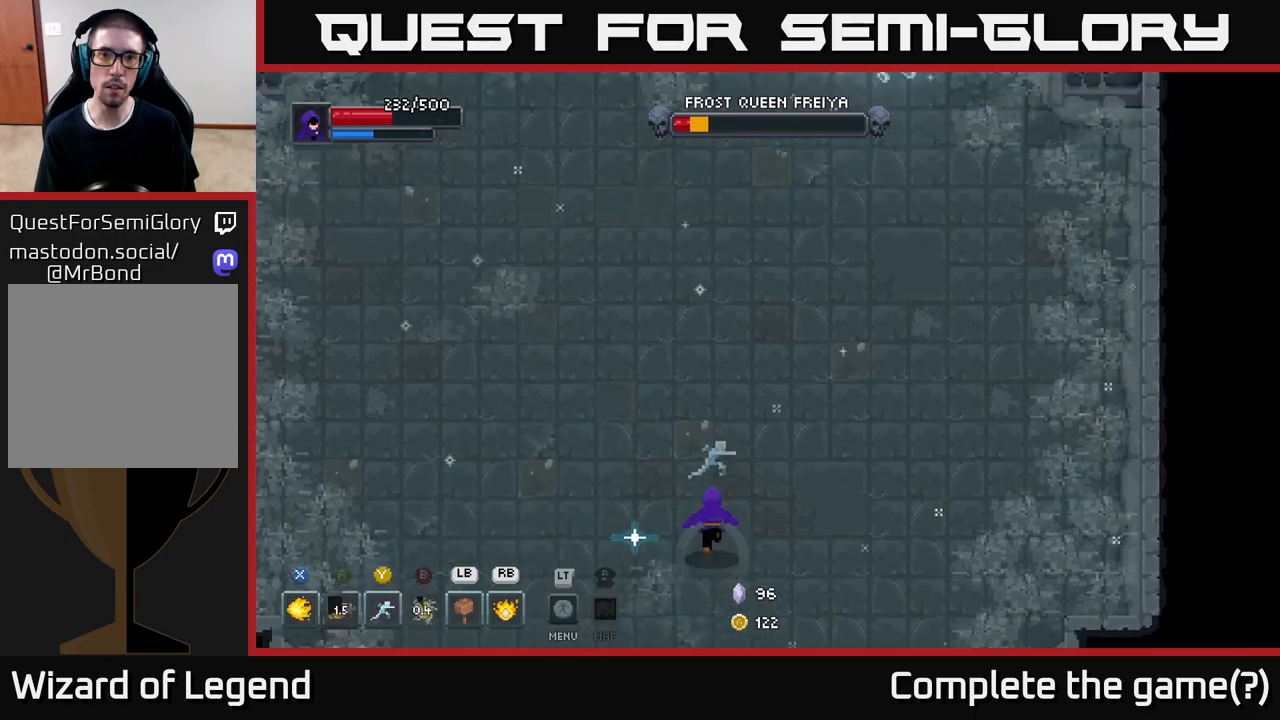
{"buttons": [], "left_stick": "up-left", "right_stick": "center", "events": [[183, "left_stick", "up-left"]]}
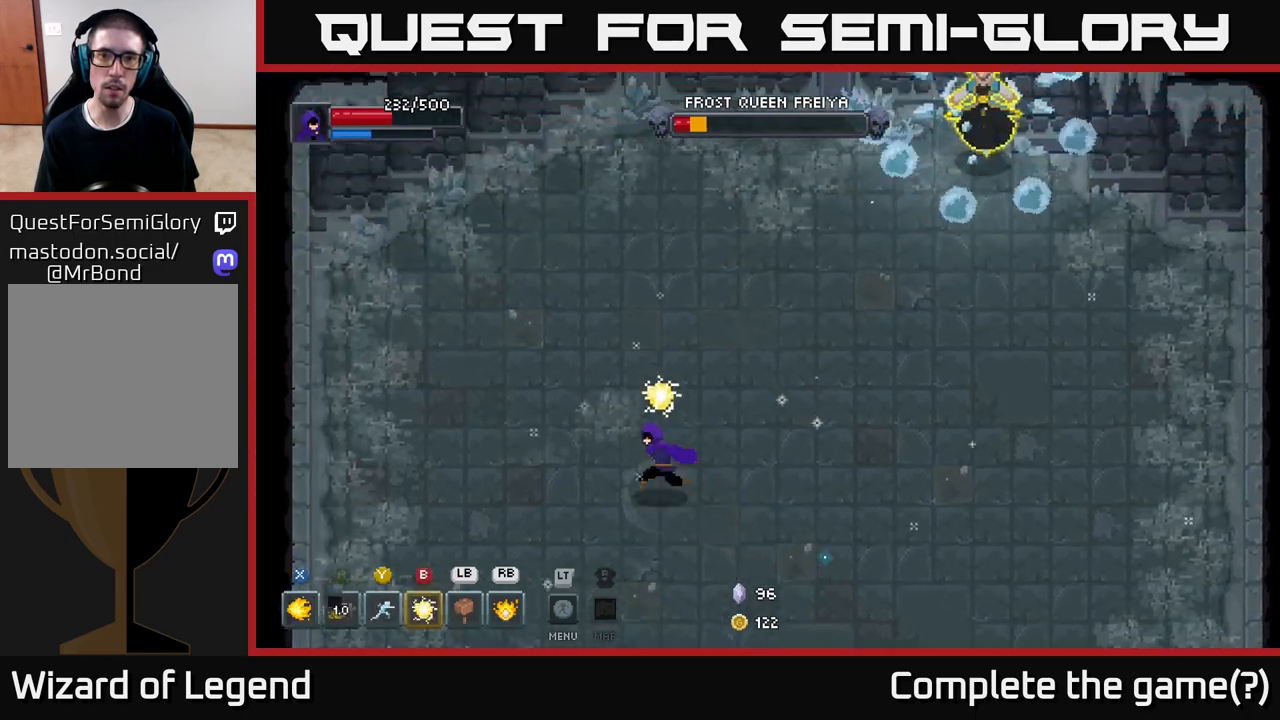
{"buttons": [], "left_stick": "down-left", "right_stick": "center", "events": [[133, "left_stick", "left"], [250, "left_stick", "down-left"]]}
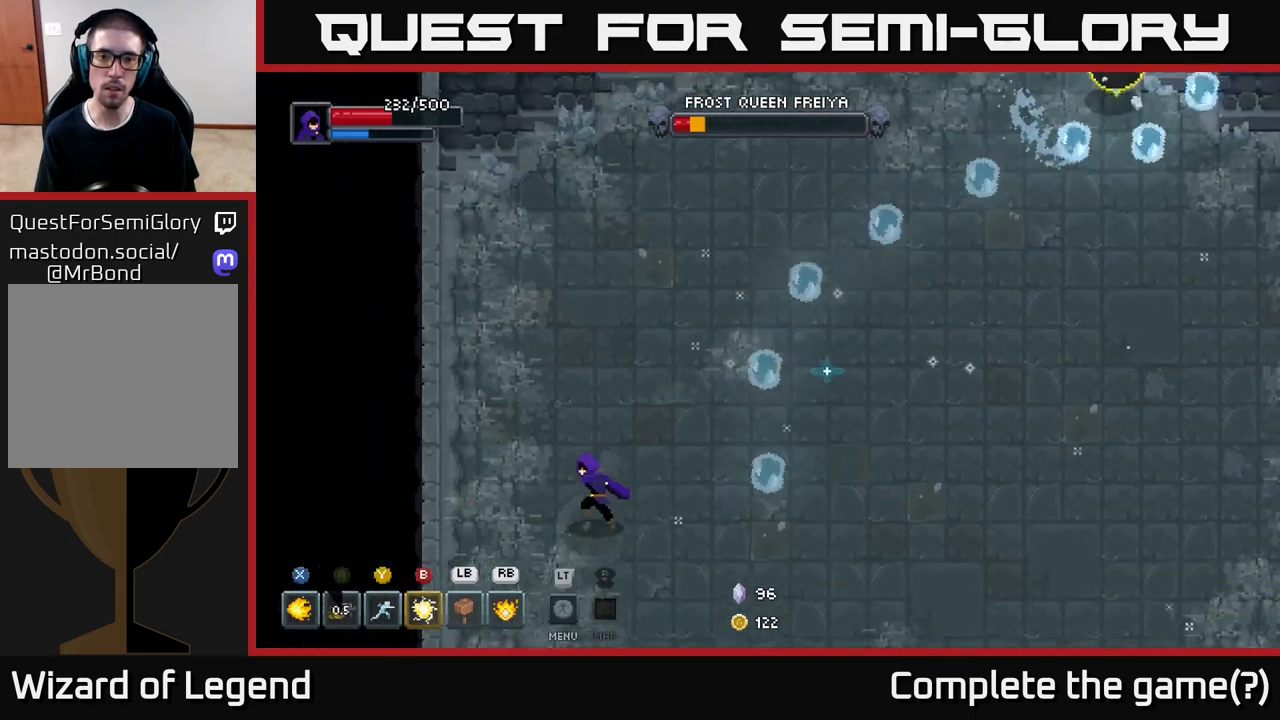
{"buttons": [], "left_stick": "up", "right_stick": "center", "events": [[117, "left_stick", "up-left"], [333, "left_stick", "up"]]}
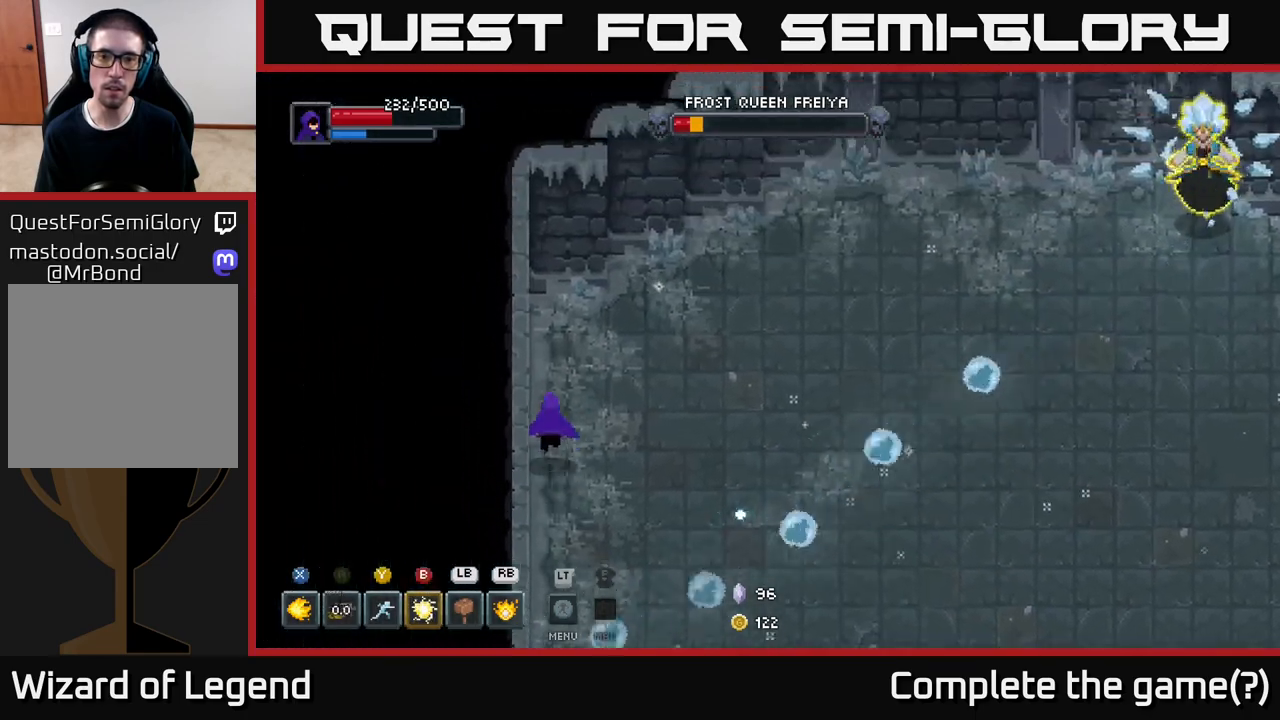
{"buttons": [], "left_stick": "right", "right_stick": "center", "events": [[100, "left_stick", "up-right"], [233, "left_stick", "right"]]}
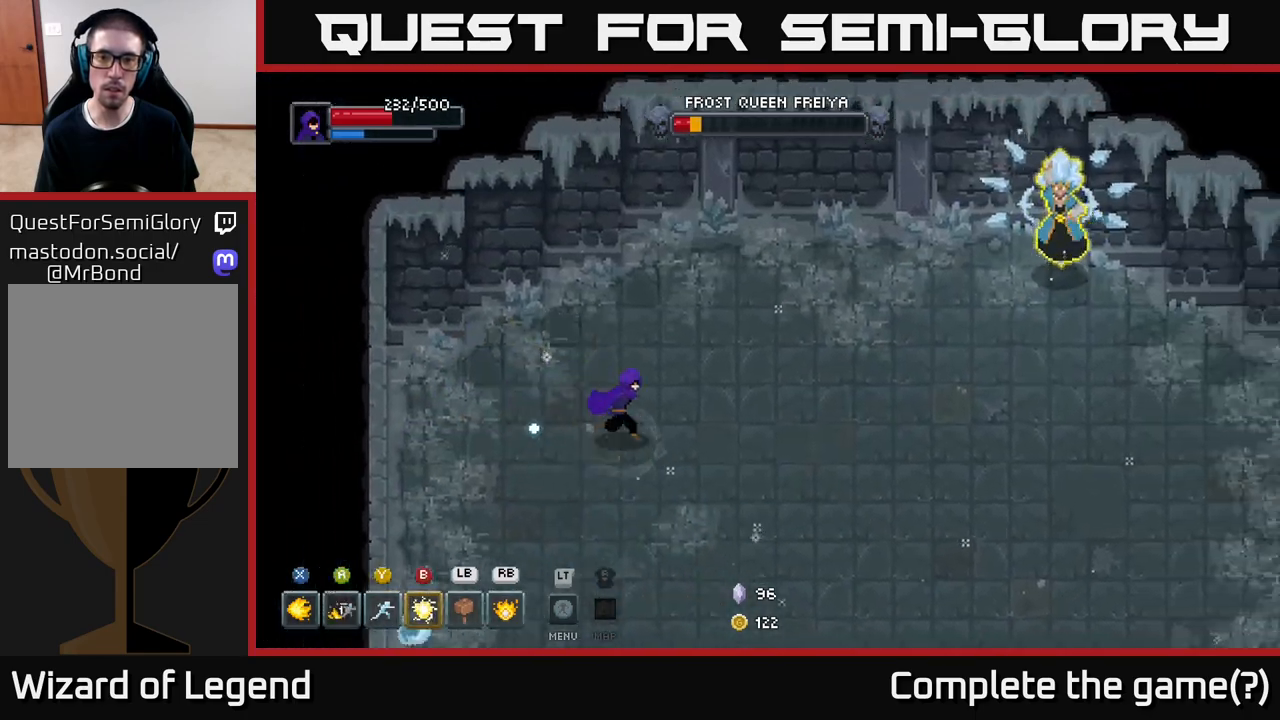
{"buttons": [], "left_stick": "right", "right_stick": "center", "events": []}